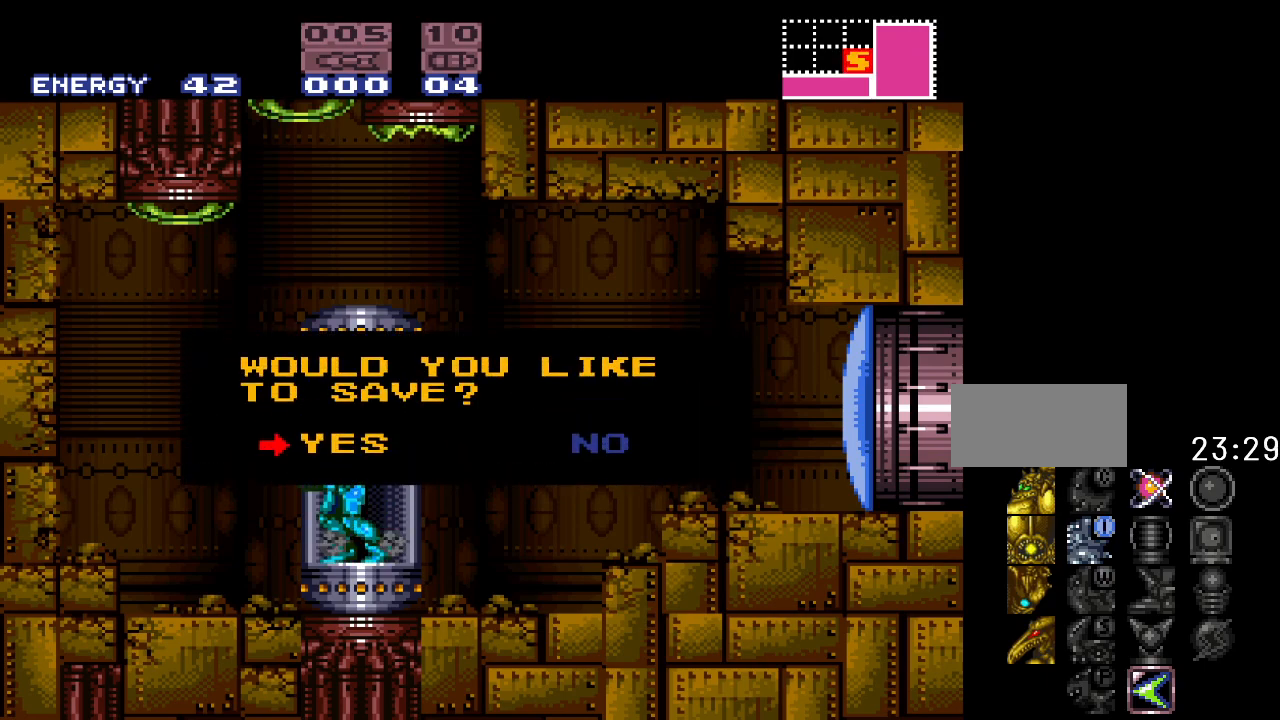
Gameplay with a controller (Nintendo layout); each line is a JSON object with the inputs held at the frame after it. "events" lists button and stick changes between this image and that frame as [ms after this image, input, new state], when the widget could be followed in between. Not read: L3 R3.
{"buttons": [], "events": [[117, "A", "up"]]}
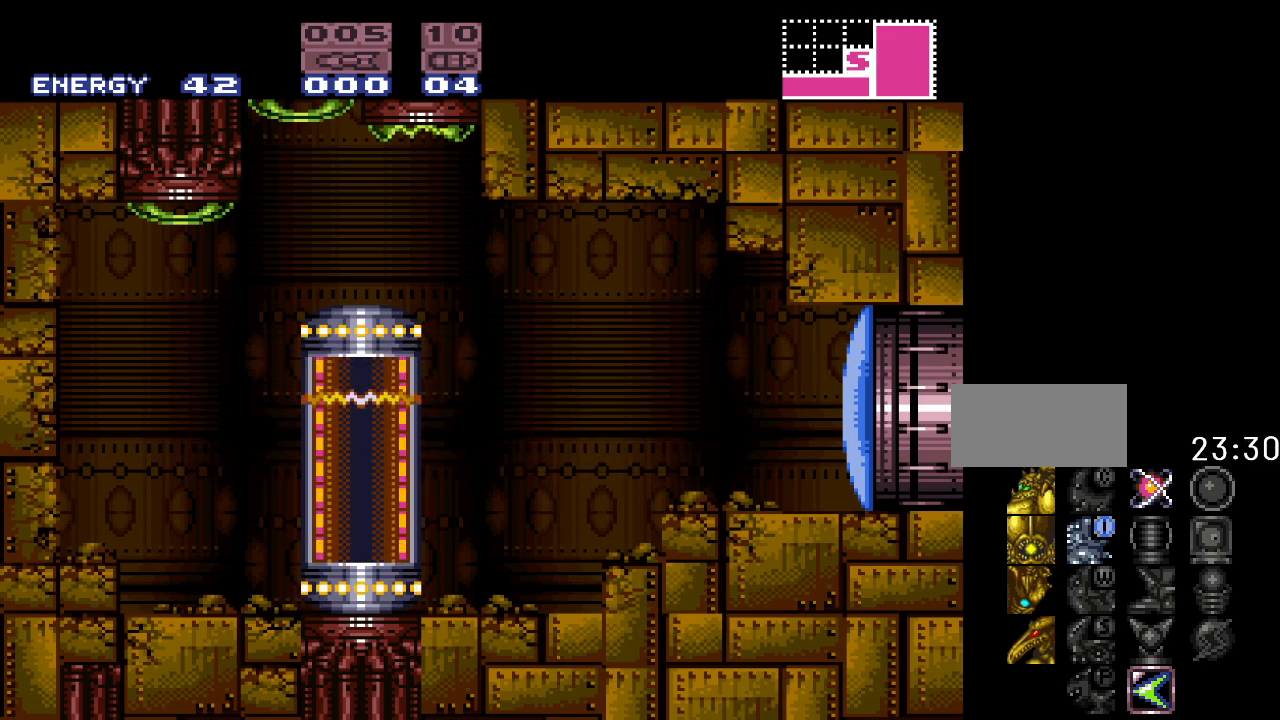
{"buttons": [], "events": []}
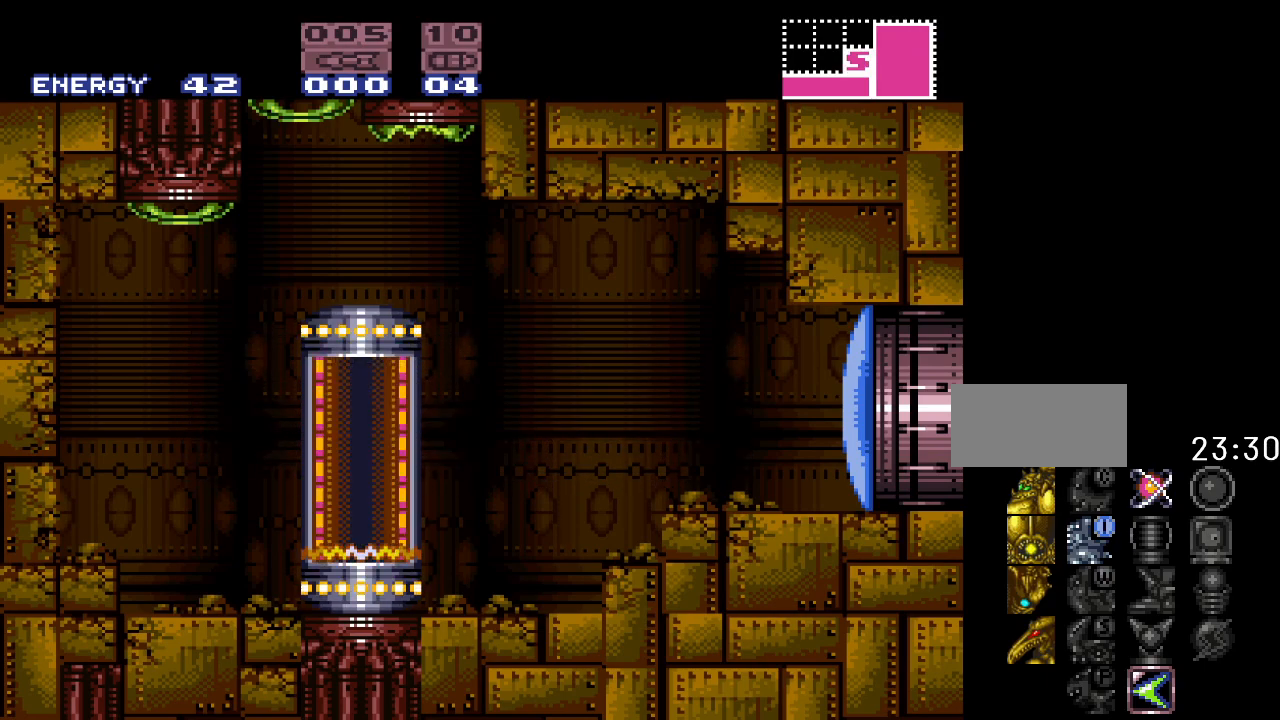
{"buttons": [], "events": []}
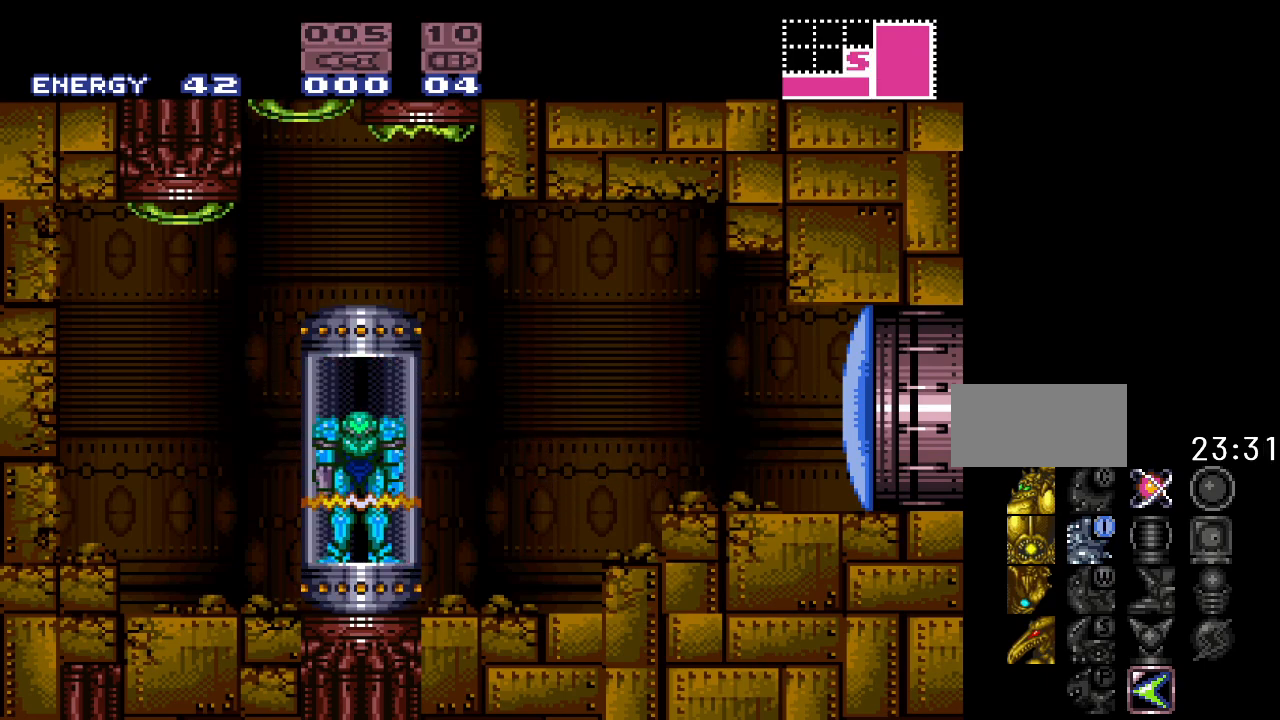
{"buttons": ["DPAD_RIGHT"], "events": [[300, "DPAD_RIGHT", "down"]]}
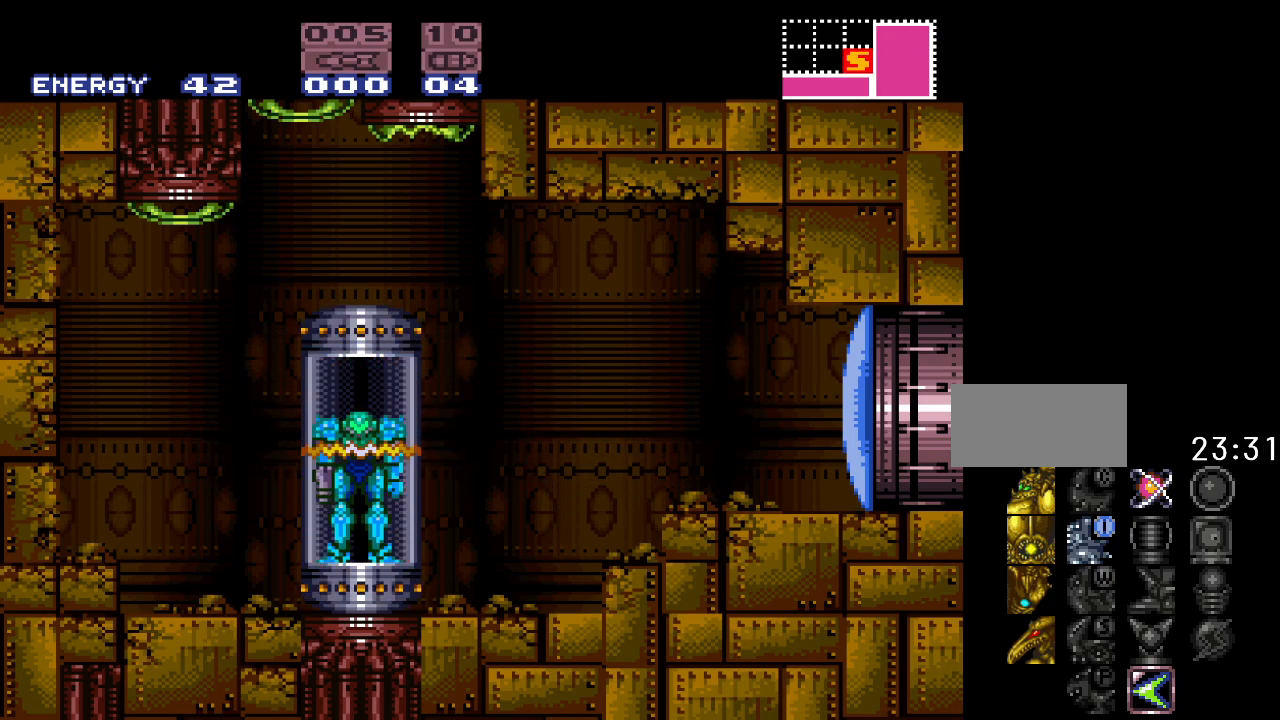
{"buttons": [], "events": [[383, "DPAD_RIGHT", "up"]]}
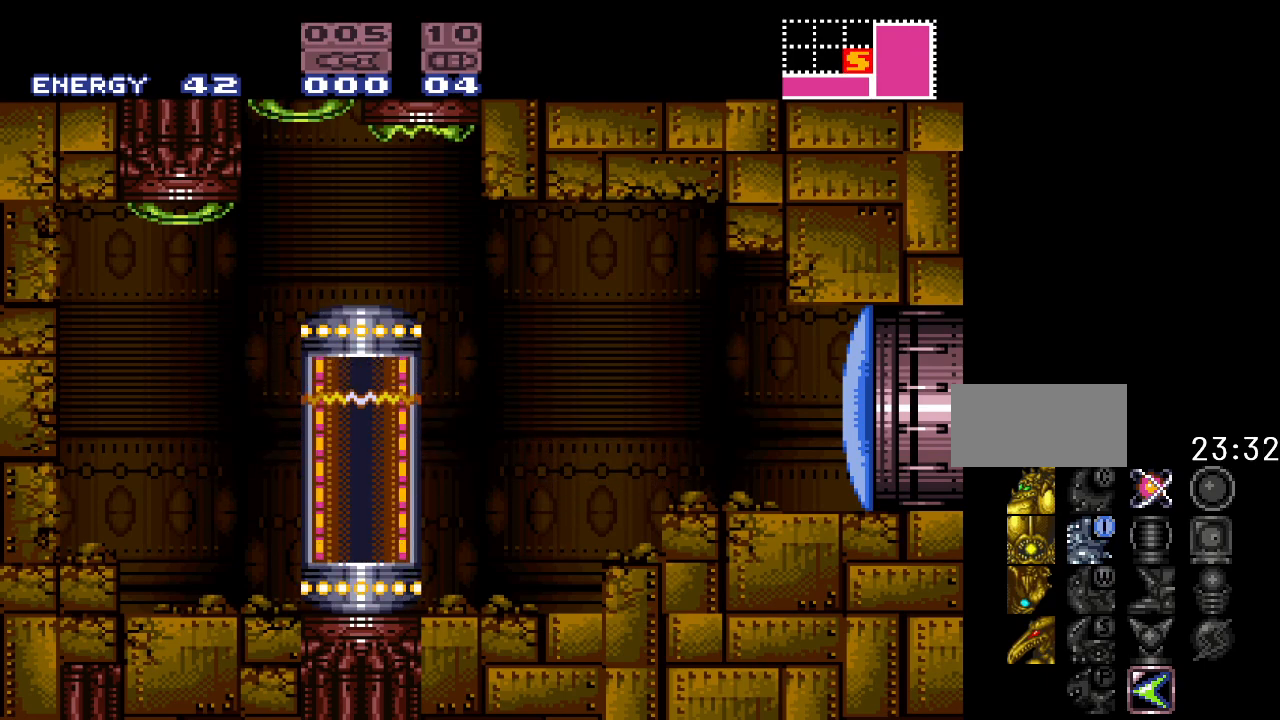
{"buttons": [], "events": []}
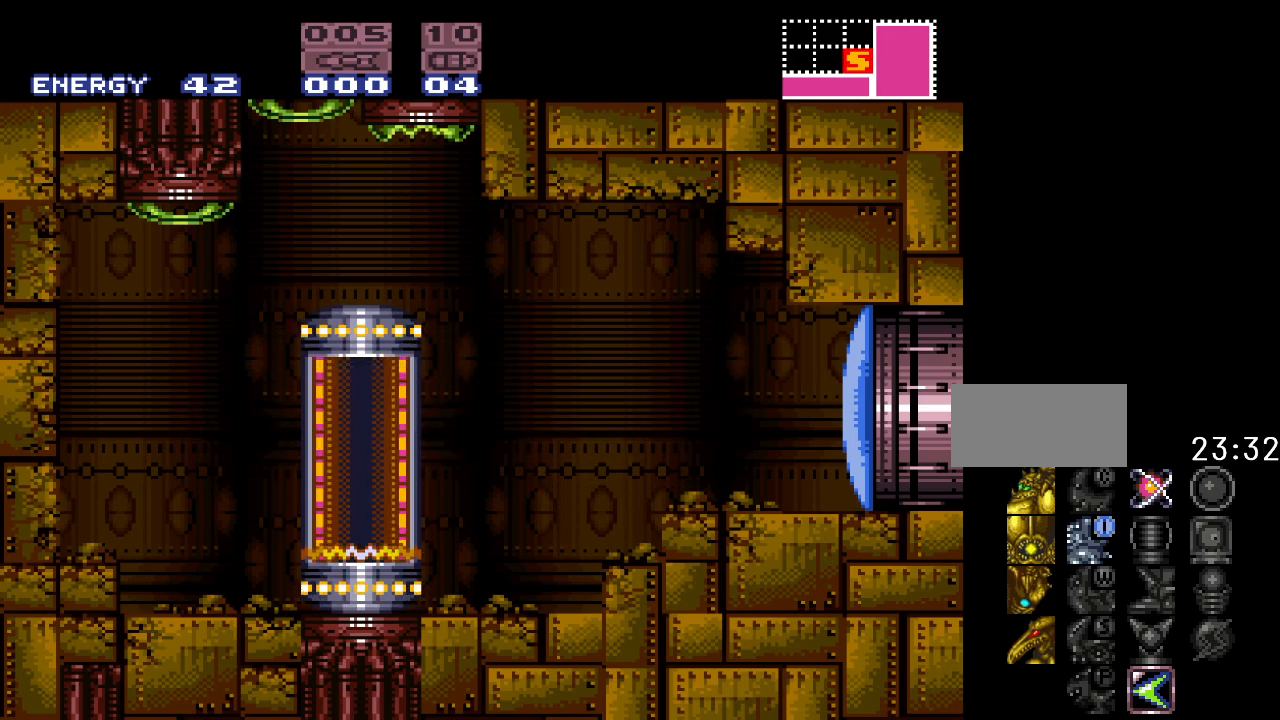
{"buttons": ["DPAD_RIGHT"], "events": [[300, "DPAD_RIGHT", "down"]]}
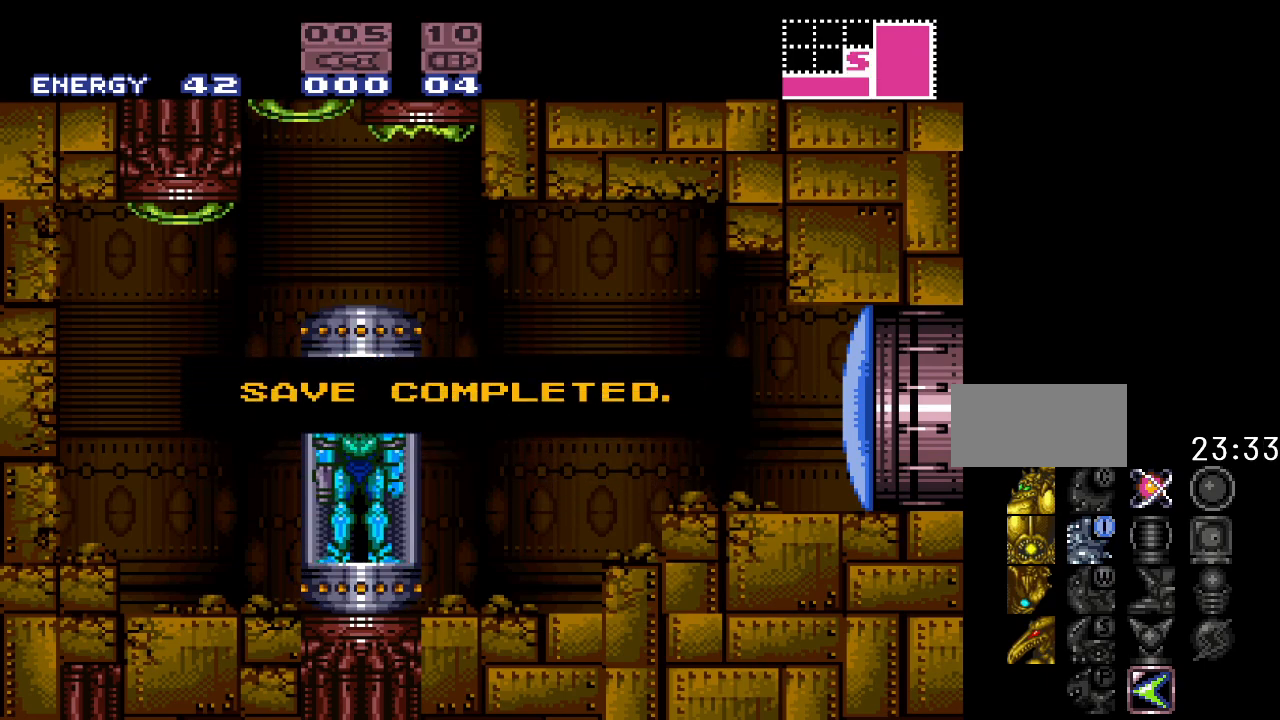
{"buttons": ["DPAD_RIGHT"], "events": []}
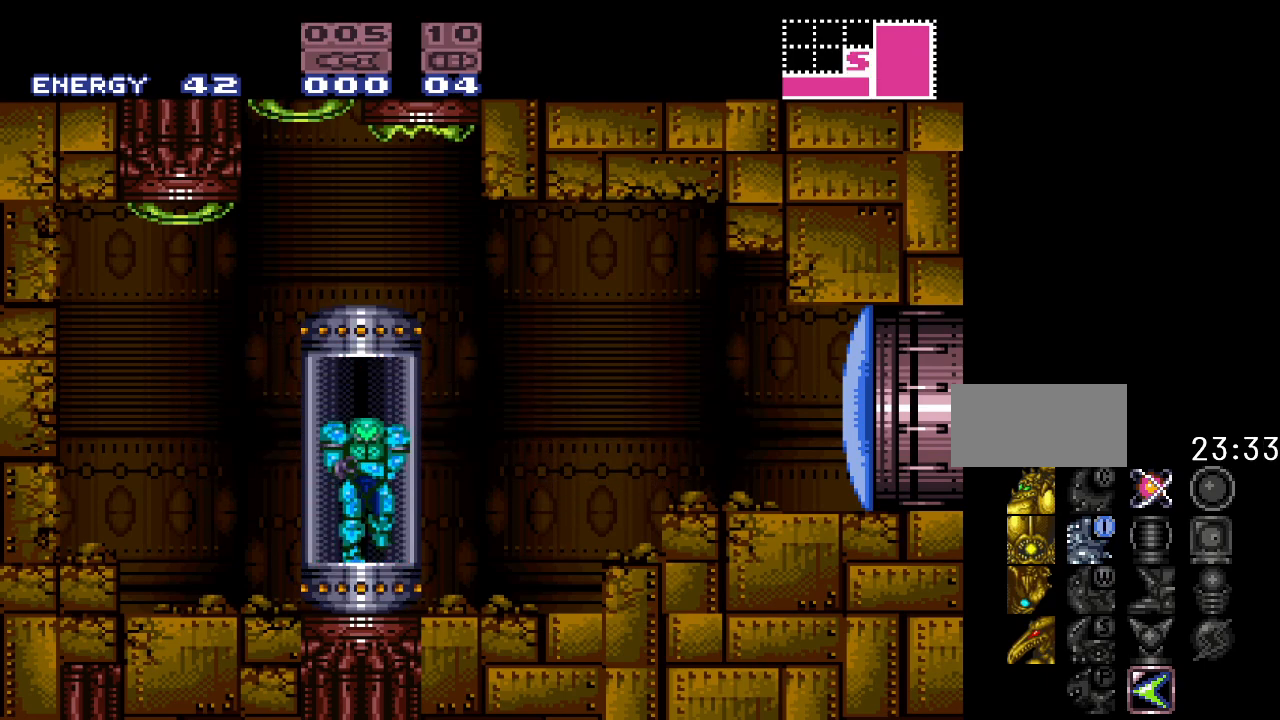
{"buttons": ["Y"], "events": [[50, "A", "down"], [133, "A", "up"], [400, "Y", "down"], [467, "DPAD_RIGHT", "up"]]}
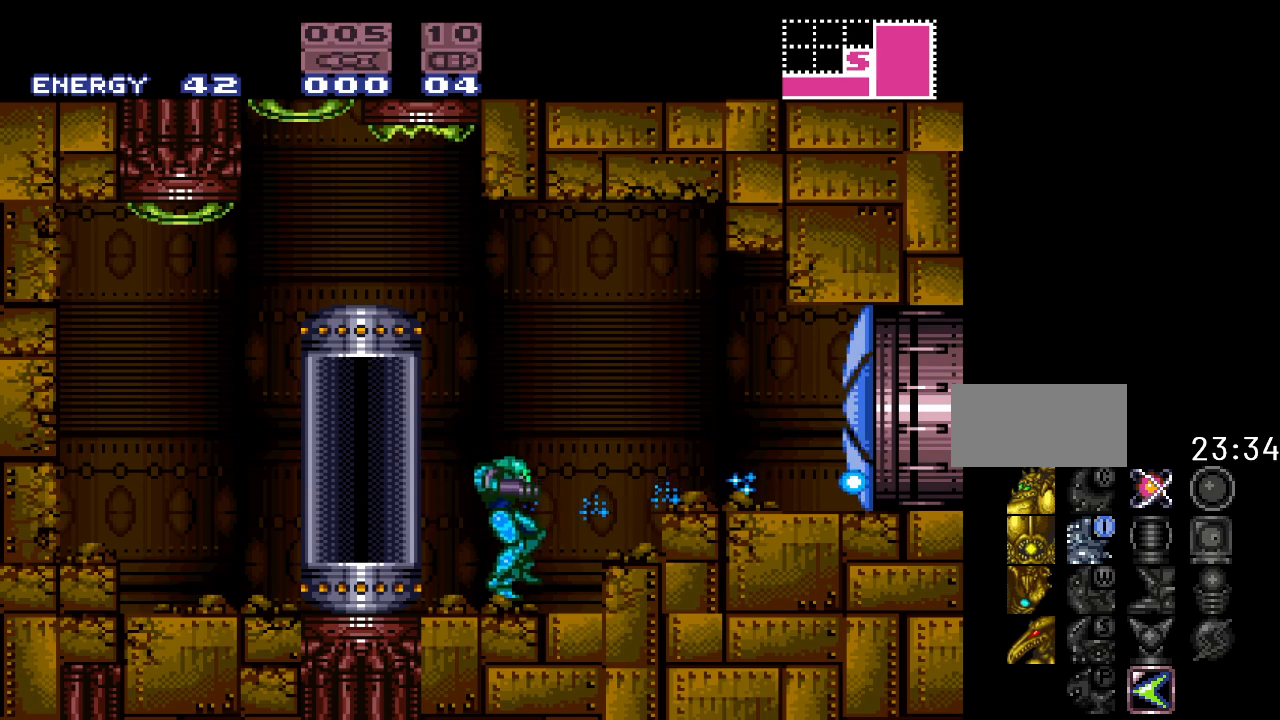
{"buttons": ["Y", "DPAD_RIGHT"], "events": [[67, "DPAD_RIGHT", "down"], [217, "B", "down"], [417, "B", "up"]]}
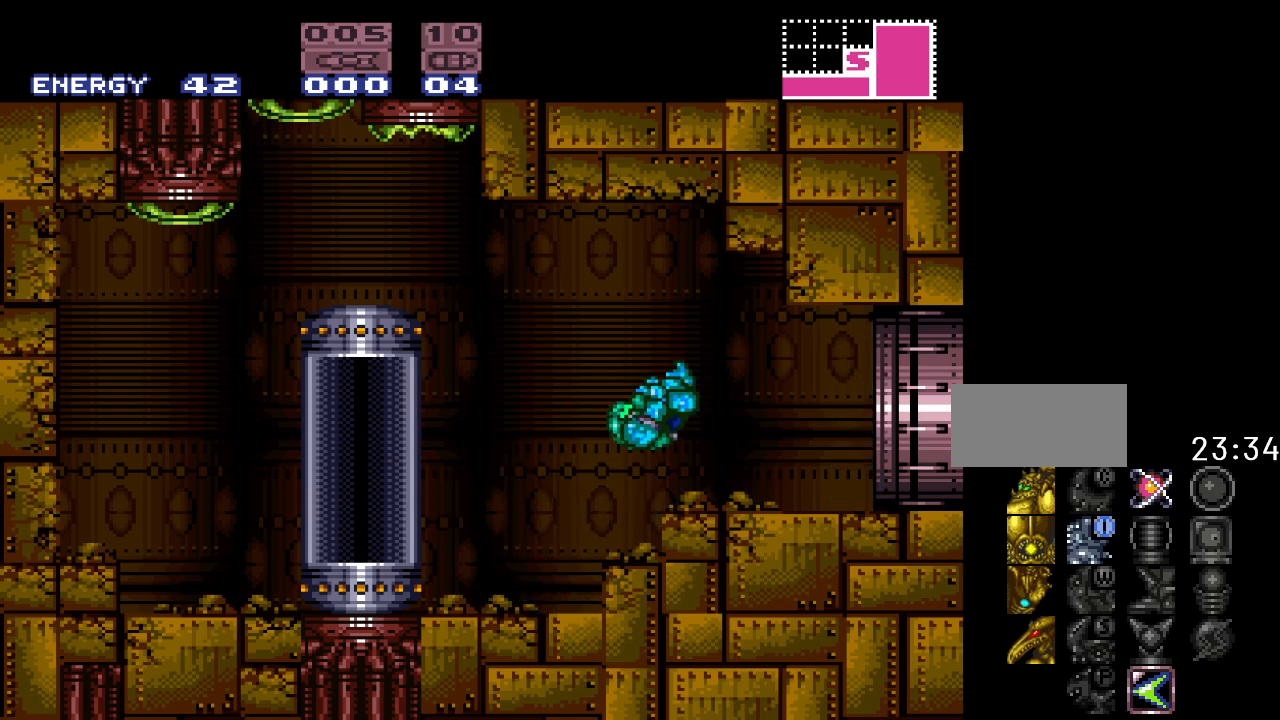
{"buttons": ["DPAD_RIGHT"], "events": [[483, "Y", "up"]]}
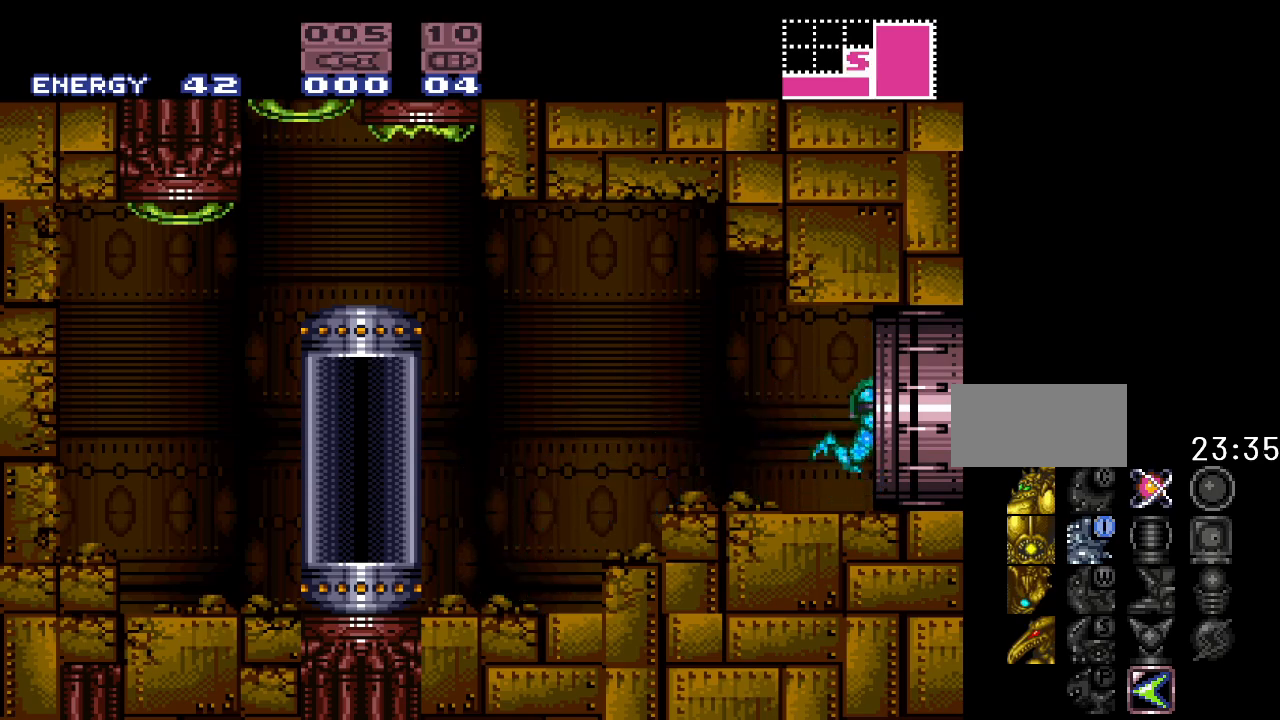
{"buttons": ["R1"], "events": [[100, "DPAD_RIGHT", "up"], [500, "R1", "down"]]}
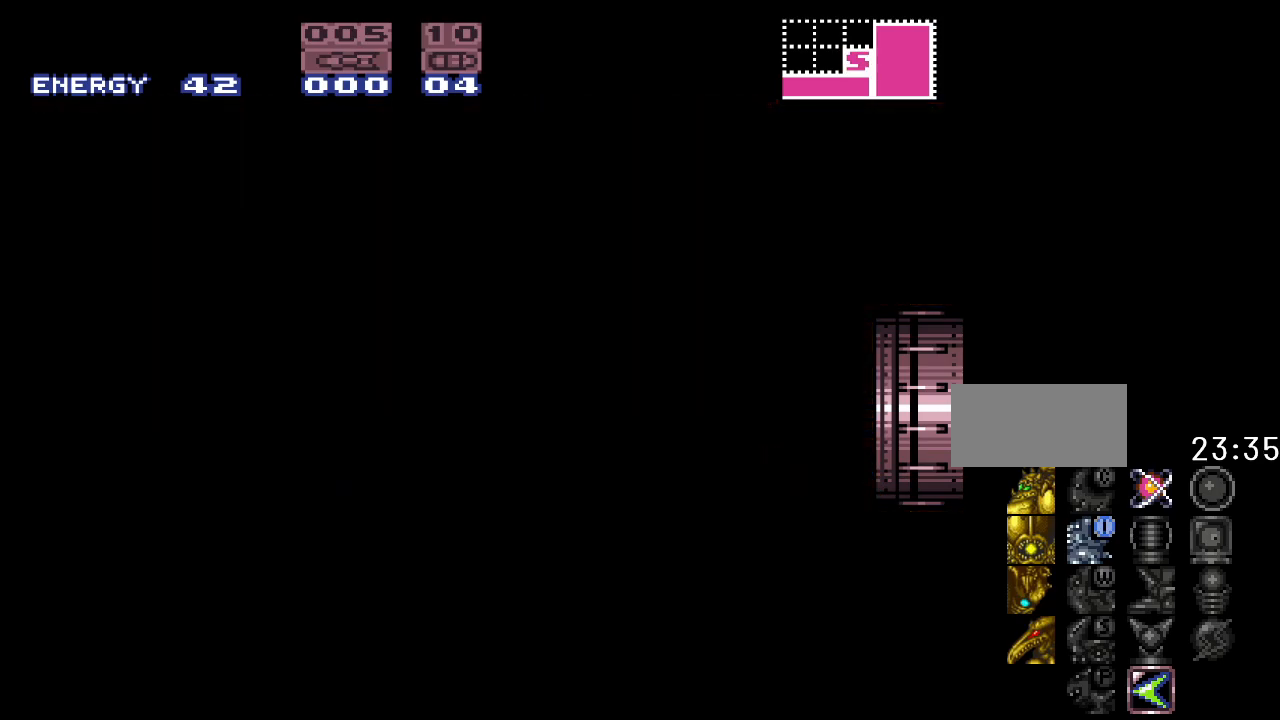
{"buttons": ["R1"], "events": []}
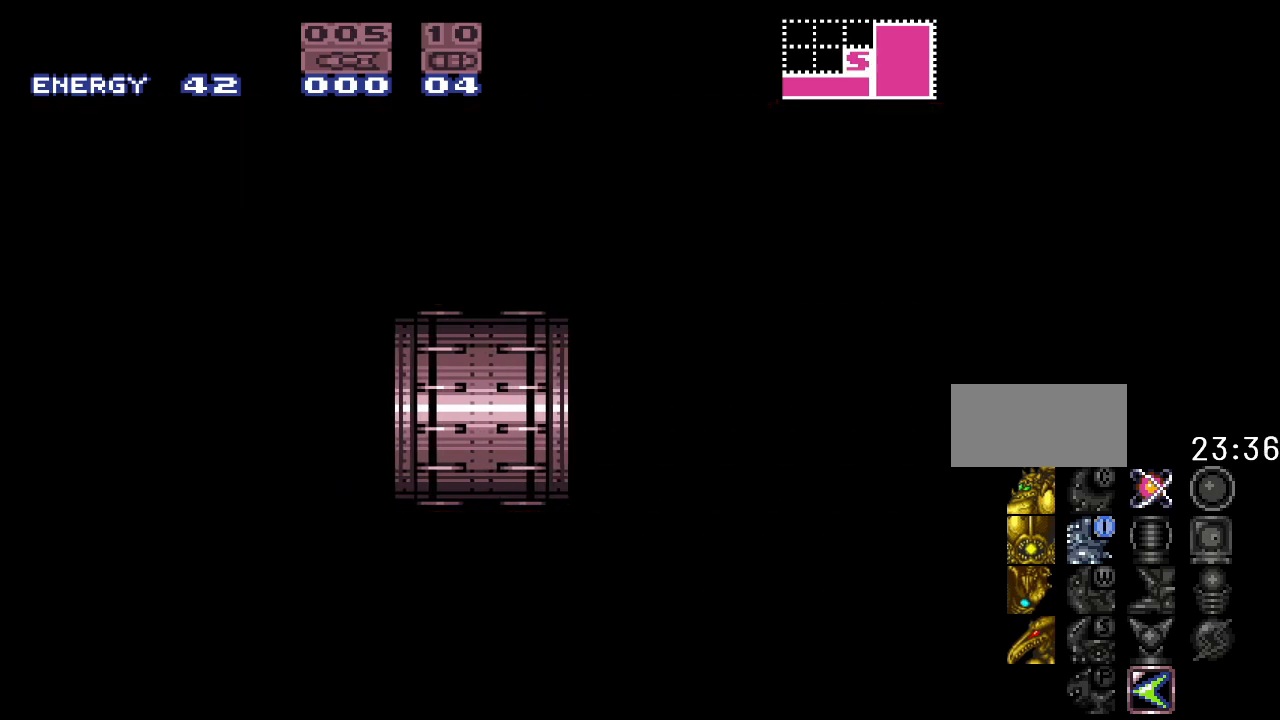
{"buttons": ["R1", "DPAD_LEFT"], "events": [[433, "DPAD_LEFT", "down"]]}
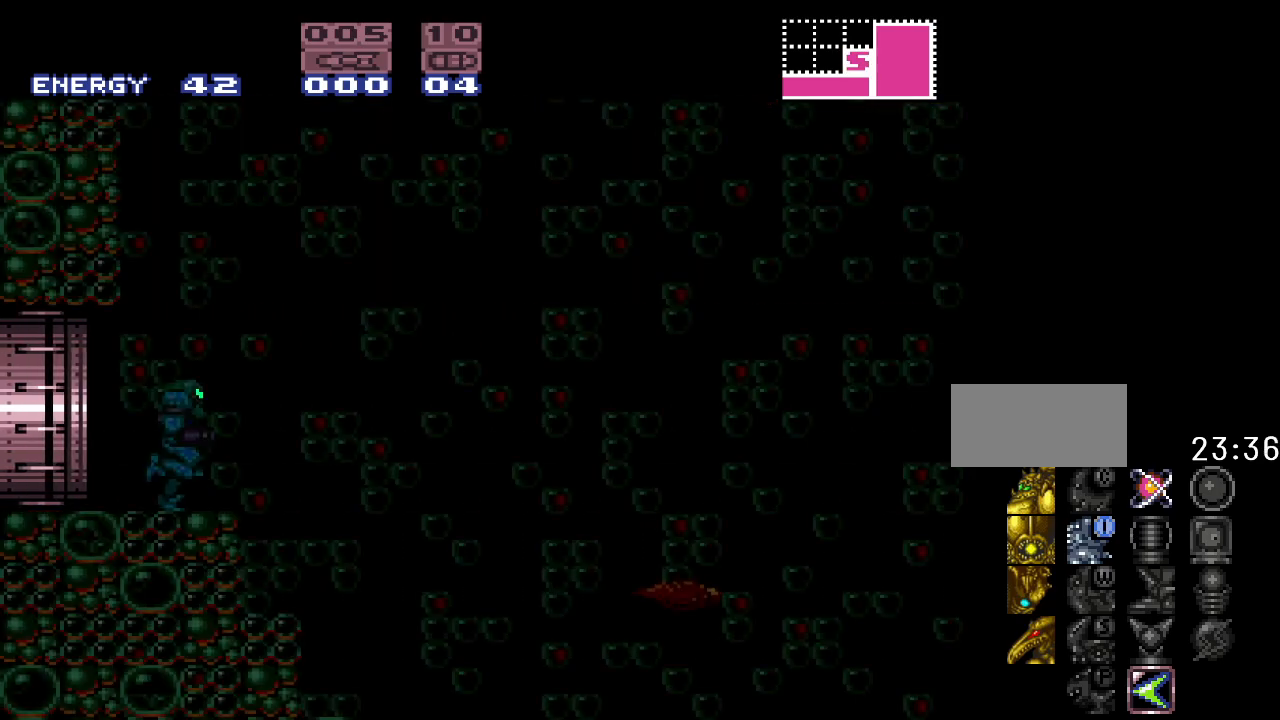
{"buttons": ["R1", "DPAD_LEFT"], "events": []}
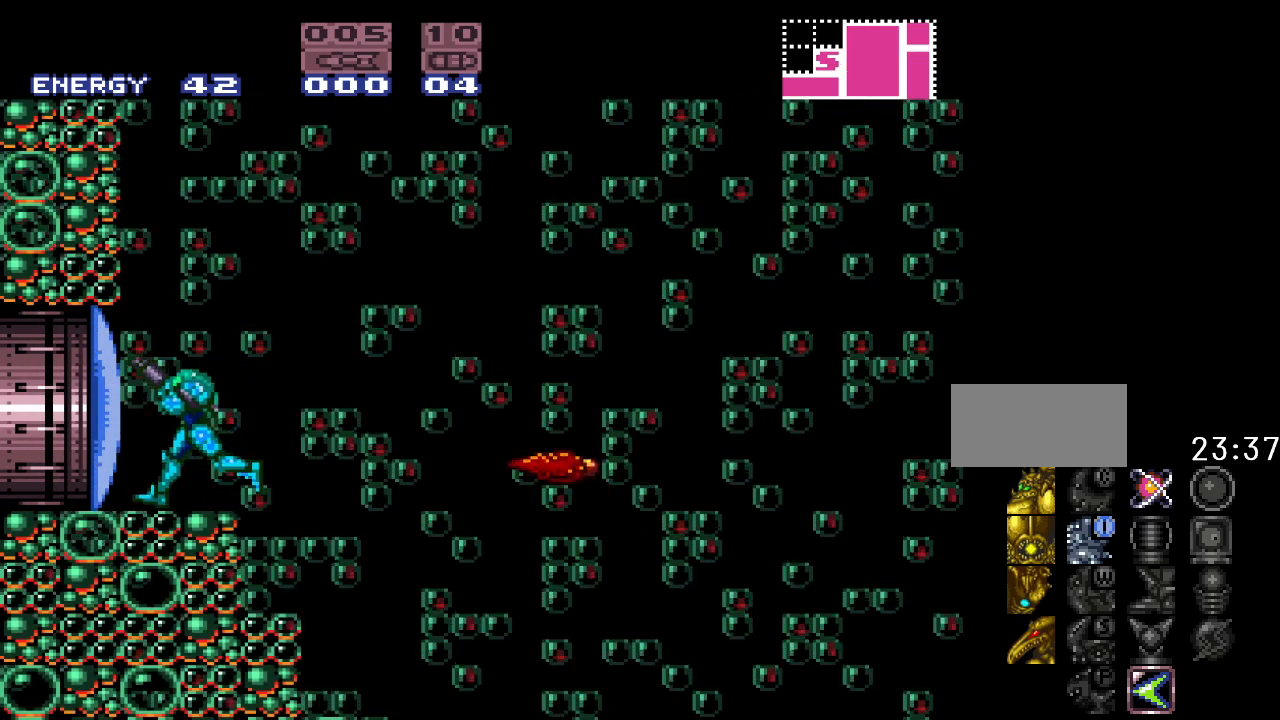
{"buttons": ["R1"], "events": [[67, "DPAD_LEFT", "up"], [133, "DPAD_RIGHT", "down"], [283, "A", "down"], [283, "DPAD_RIGHT", "up"], [400, "A", "up"]]}
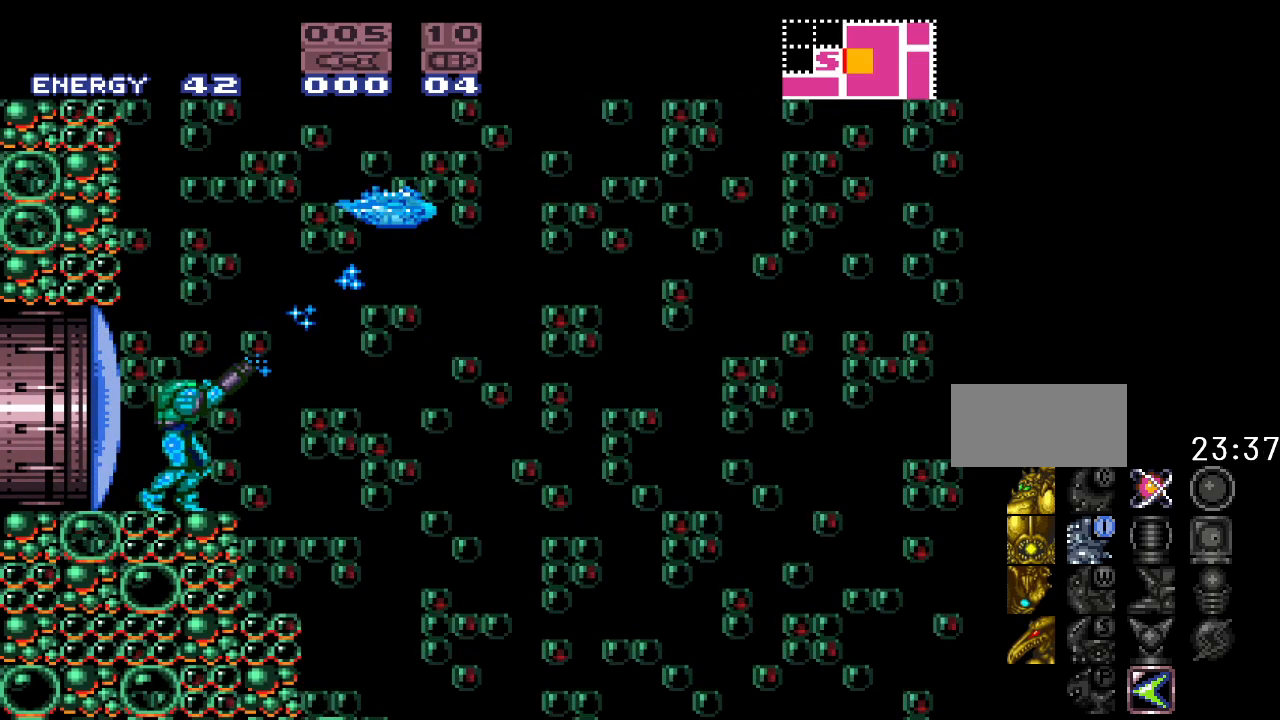
{"buttons": ["B", "DPAD_RIGHT"], "events": [[233, "R1", "up"], [350, "DPAD_RIGHT", "down"], [383, "B", "down"]]}
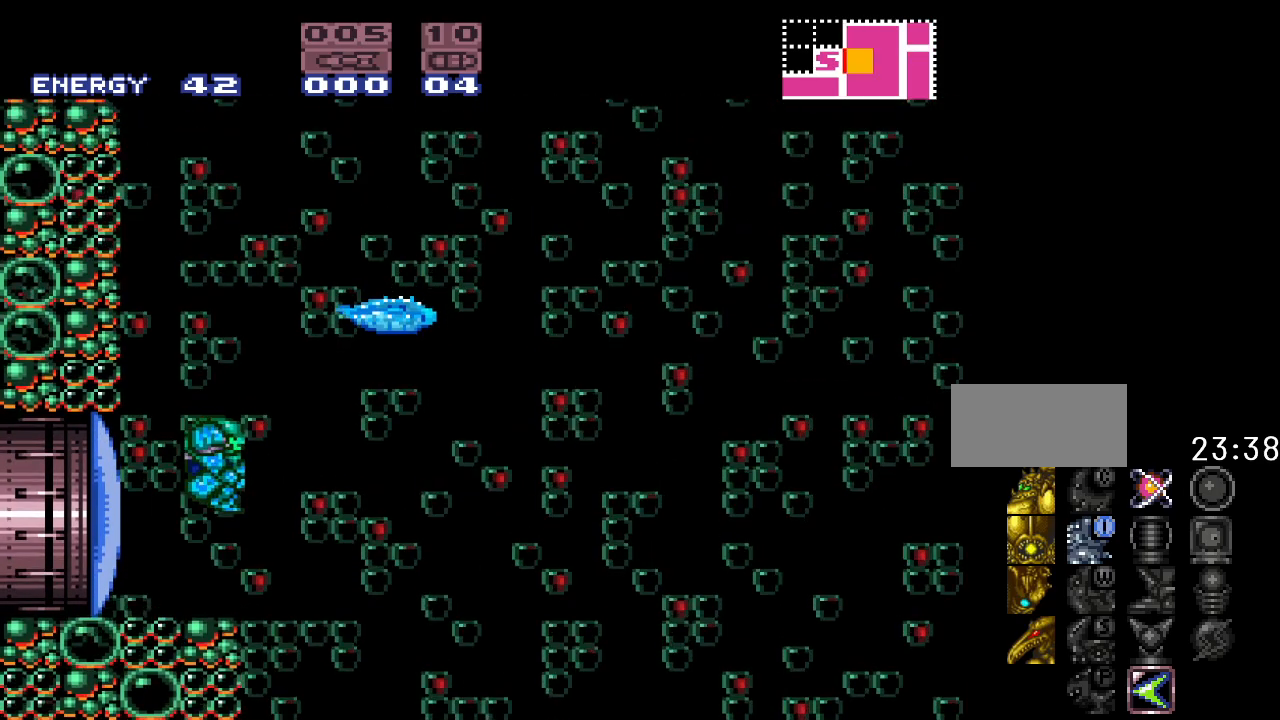
{"buttons": ["B", "DPAD_RIGHT"], "events": []}
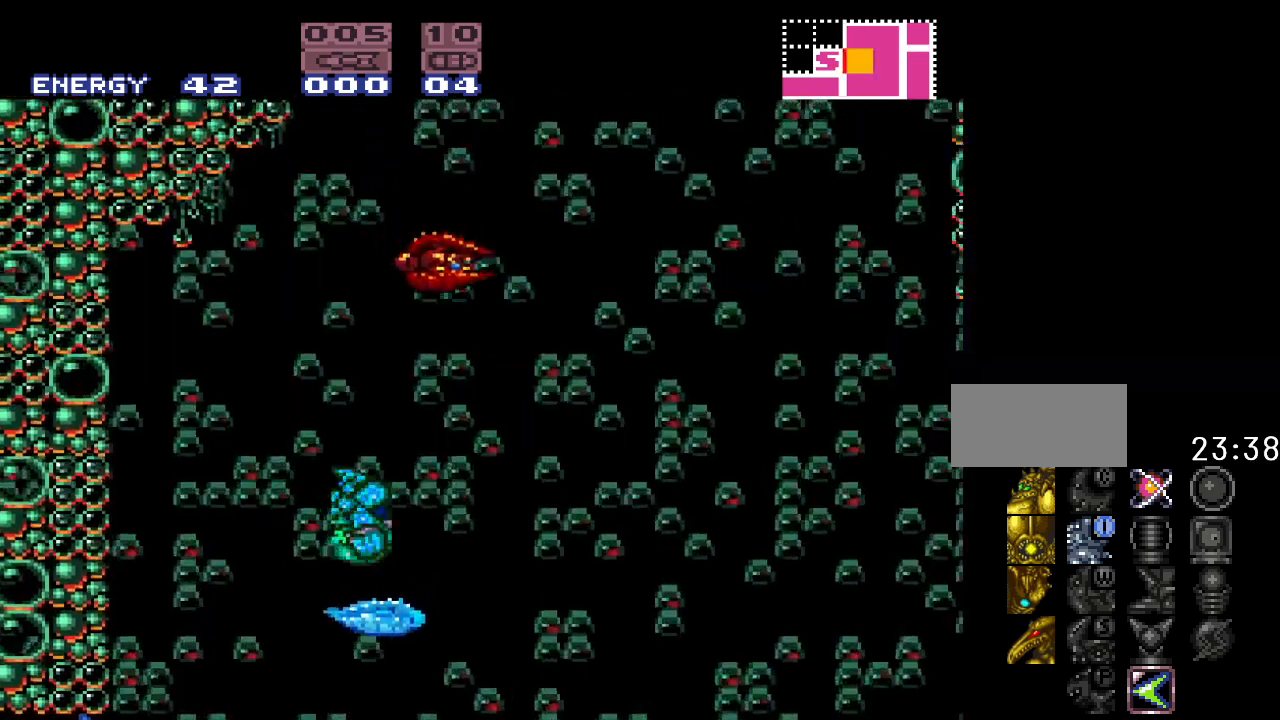
{"buttons": [], "events": [[100, "B", "up"], [100, "DPAD_RIGHT", "up"], [100, "DPAD_UP", "down"], [167, "A", "down"], [283, "A", "up"], [317, "DPAD_UP", "up"]]}
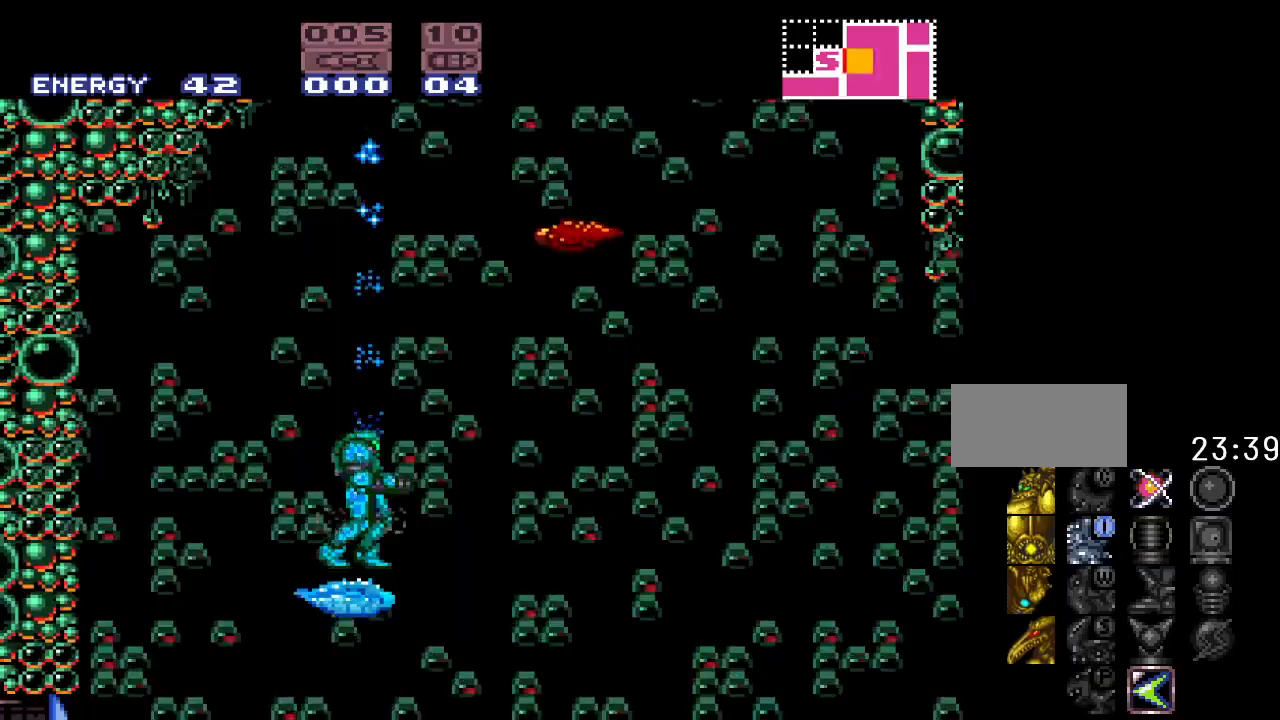
{"buttons": [], "events": []}
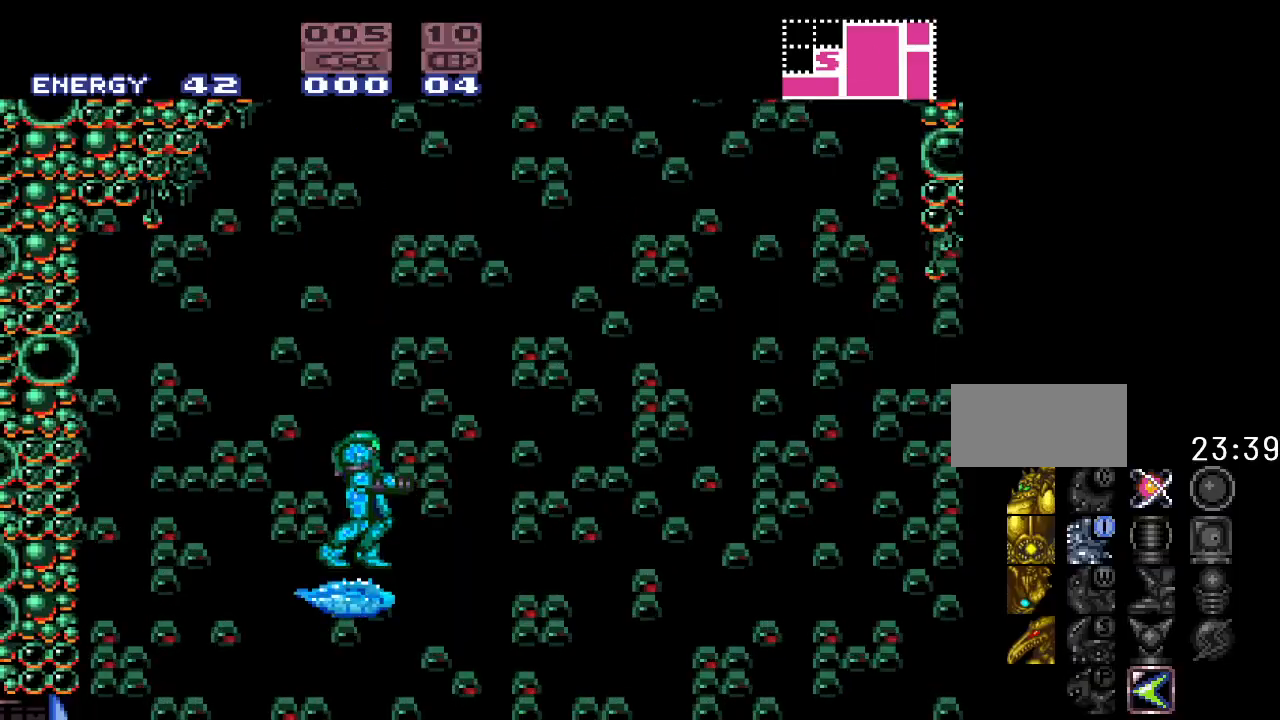
{"buttons": [], "events": [[133, "B", "down"], [400, "B", "up"]]}
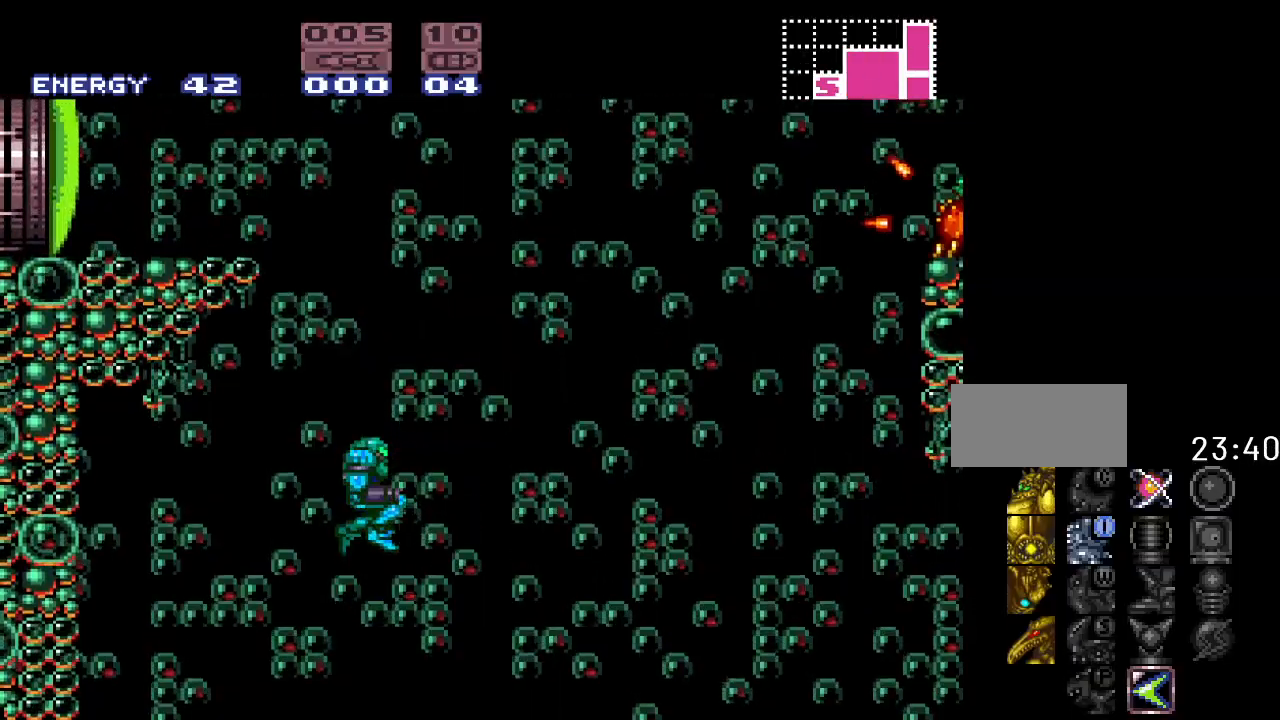
{"buttons": [], "events": []}
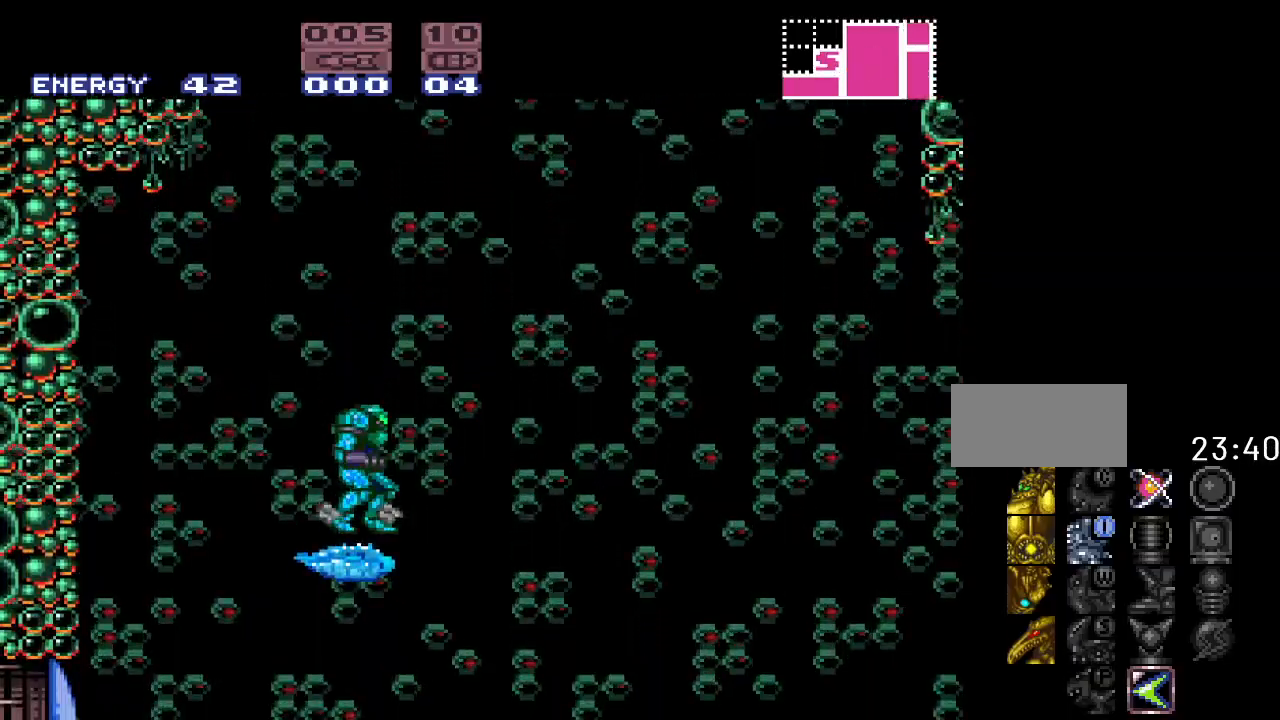
{"buttons": ["B"], "events": [[383, "B", "down"]]}
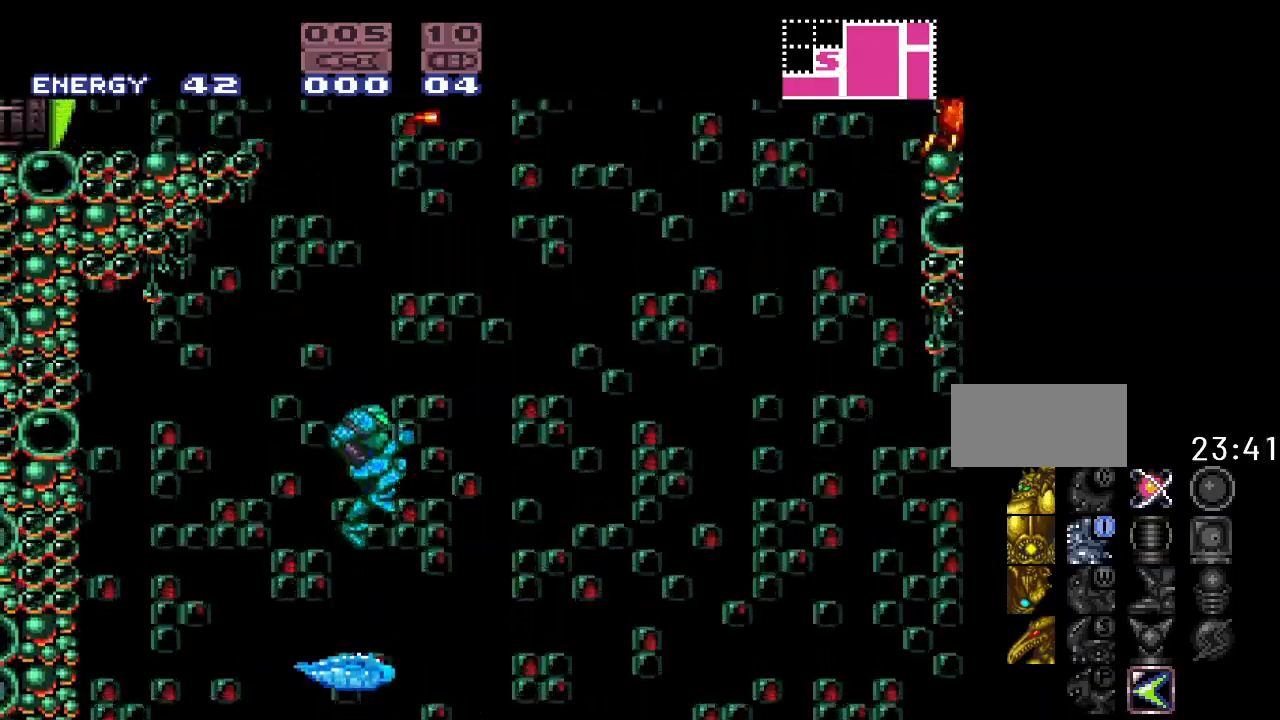
{"buttons": ["R1"], "events": [[33, "B", "up"], [217, "R1", "down"]]}
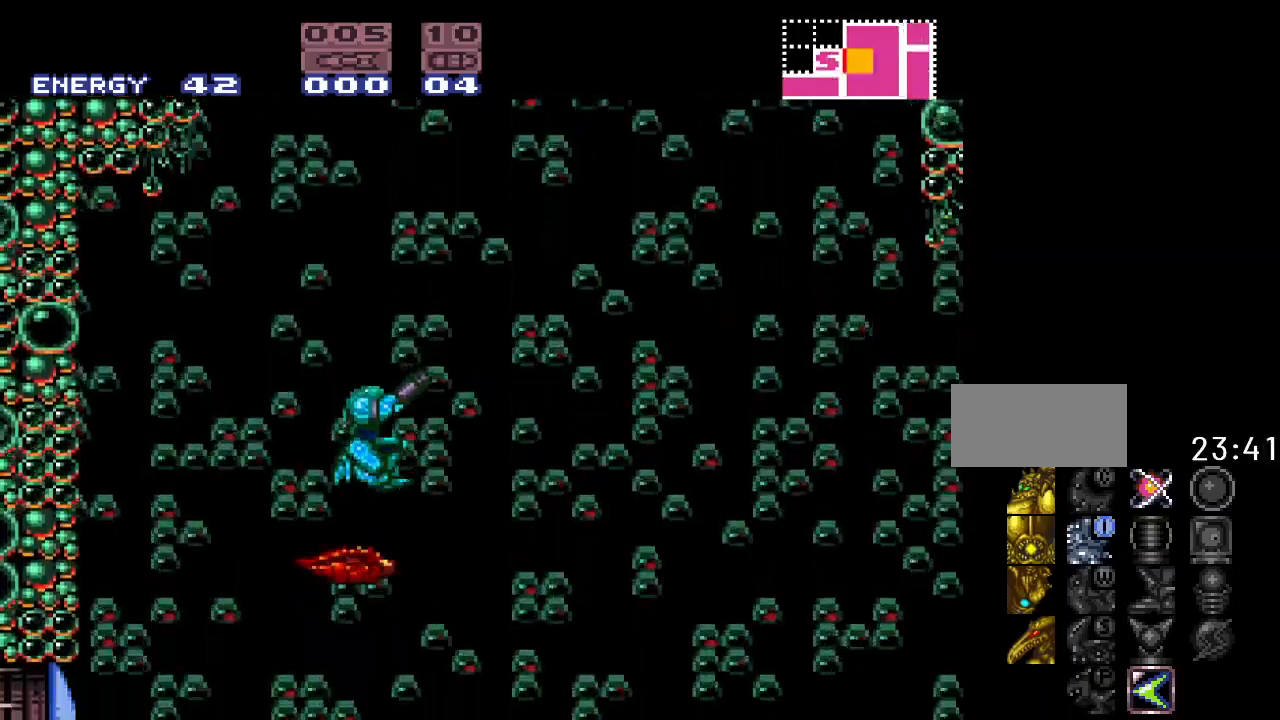
{"buttons": [], "events": [[183, "R1", "up"]]}
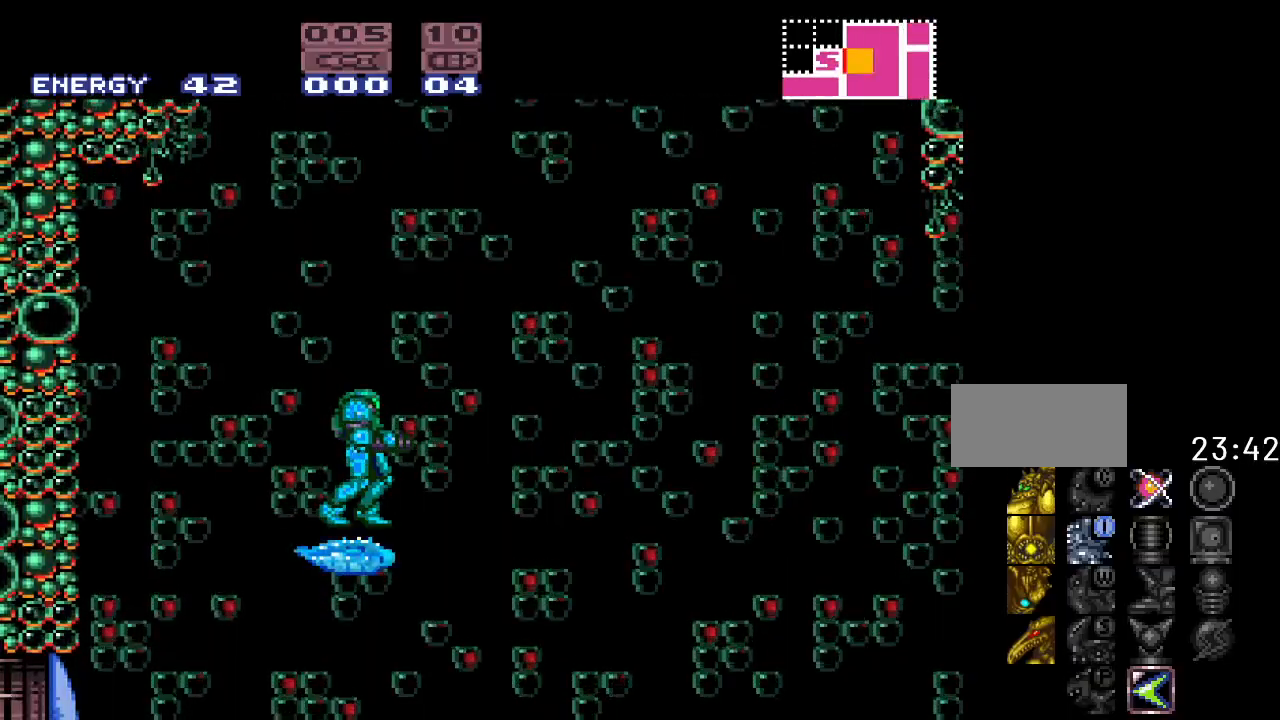
{"buttons": ["B", "Y", "DPAD_LEFT"], "events": [[100, "DPAD_RIGHT", "down"], [100, "Y", "down"], [200, "B", "down"], [283, "DPAD_RIGHT", "up"], [383, "DPAD_LEFT", "down"]]}
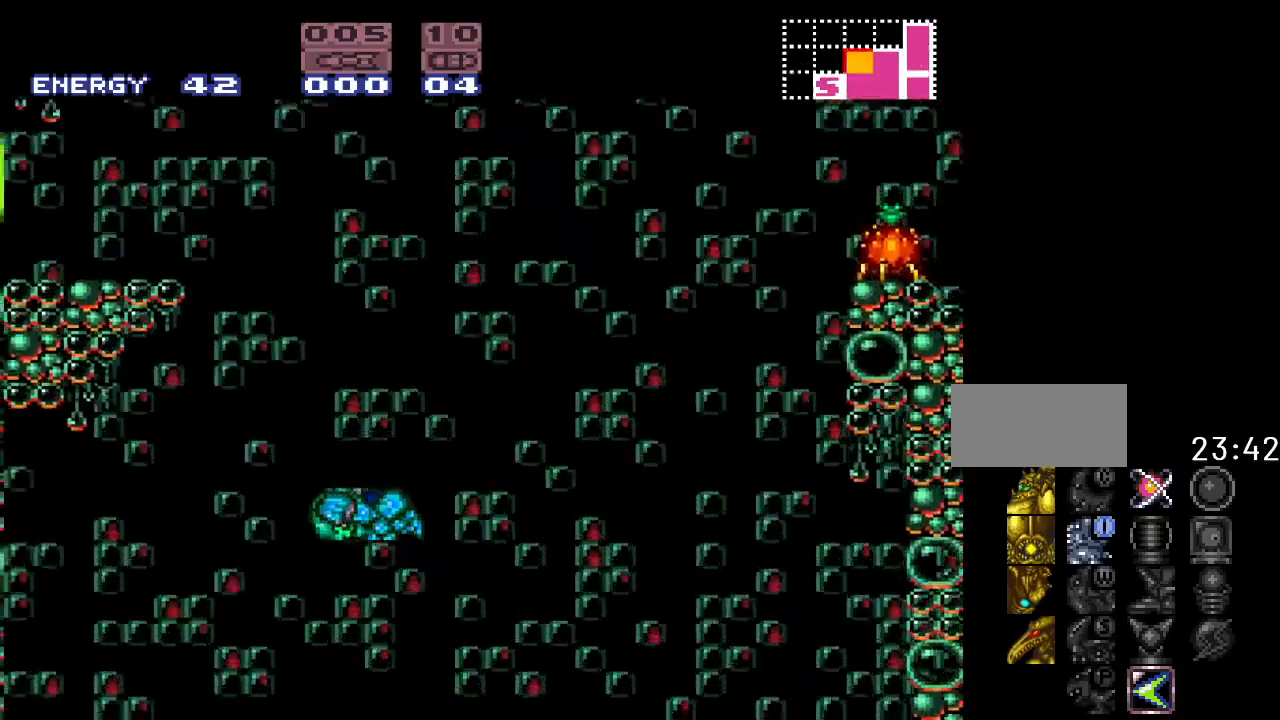
{"buttons": ["B", "Y", "DPAD_LEFT"], "events": []}
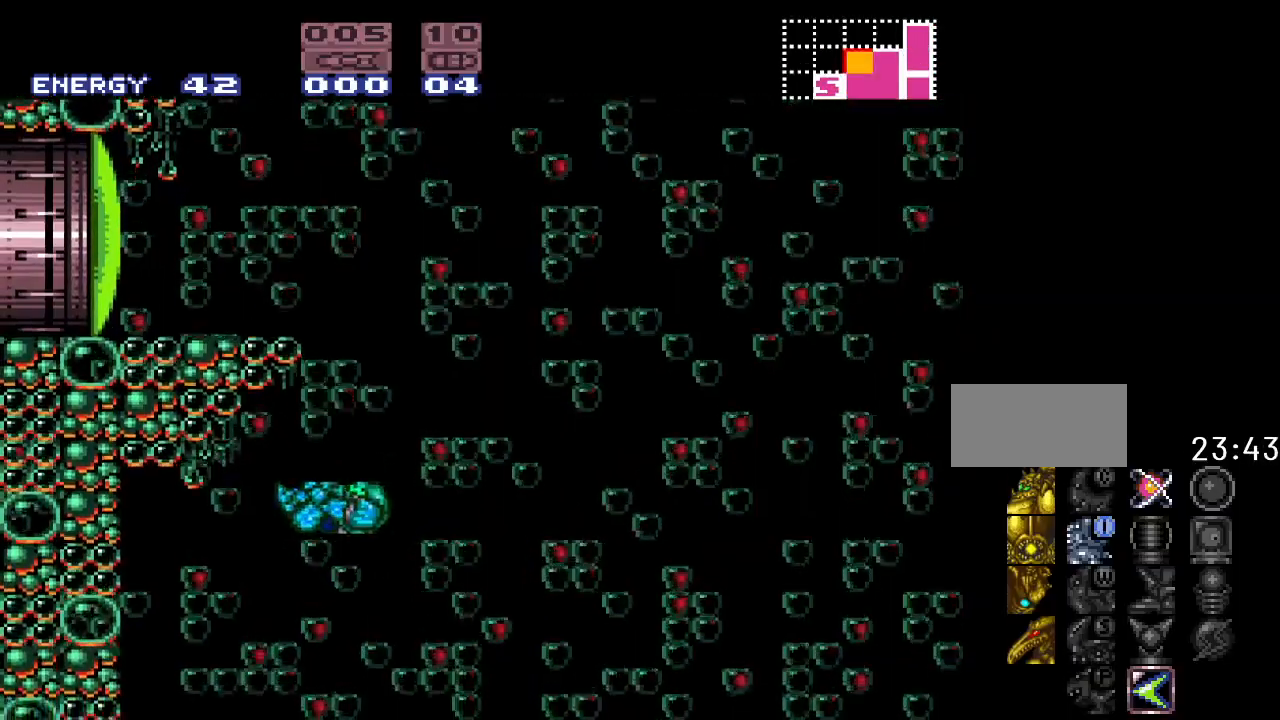
{"buttons": ["L1", "DPAD_LEFT"], "events": [[67, "B", "up"], [283, "L1", "down"], [500, "Y", "up"]]}
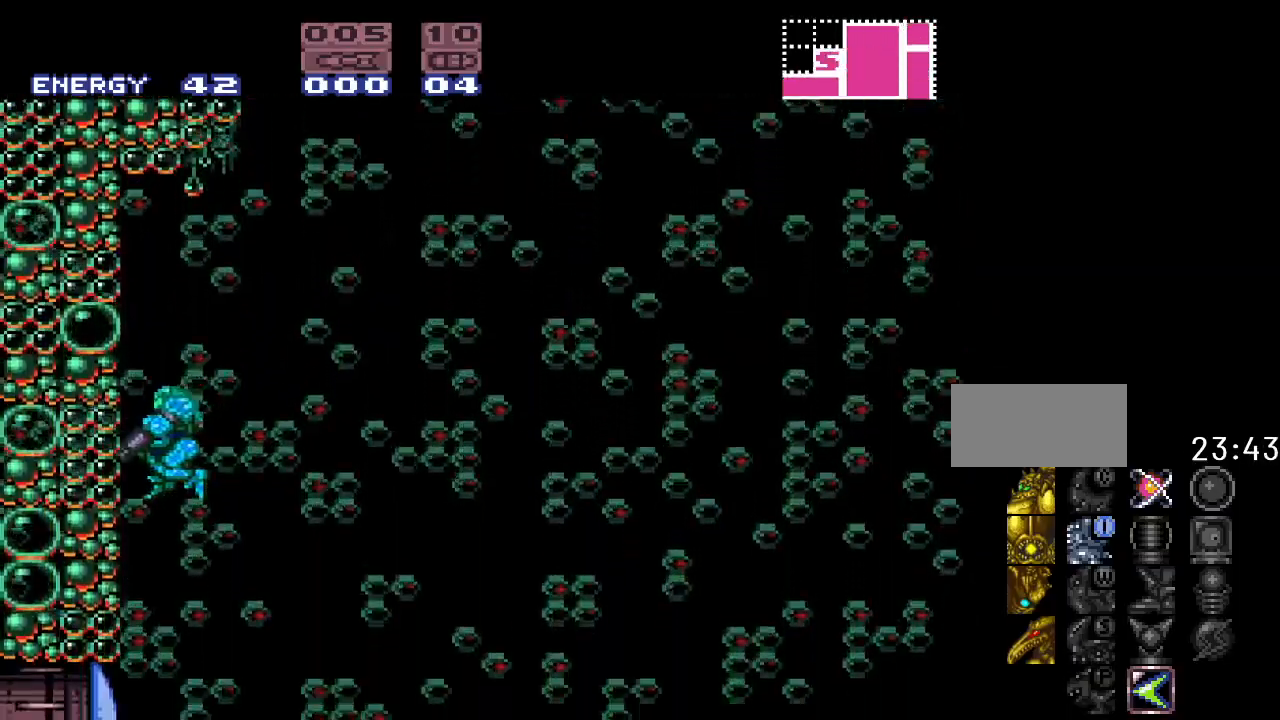
{"buttons": ["DPAD_LEFT"], "events": [[133, "L1", "up"], [283, "A", "down"], [400, "A", "up"]]}
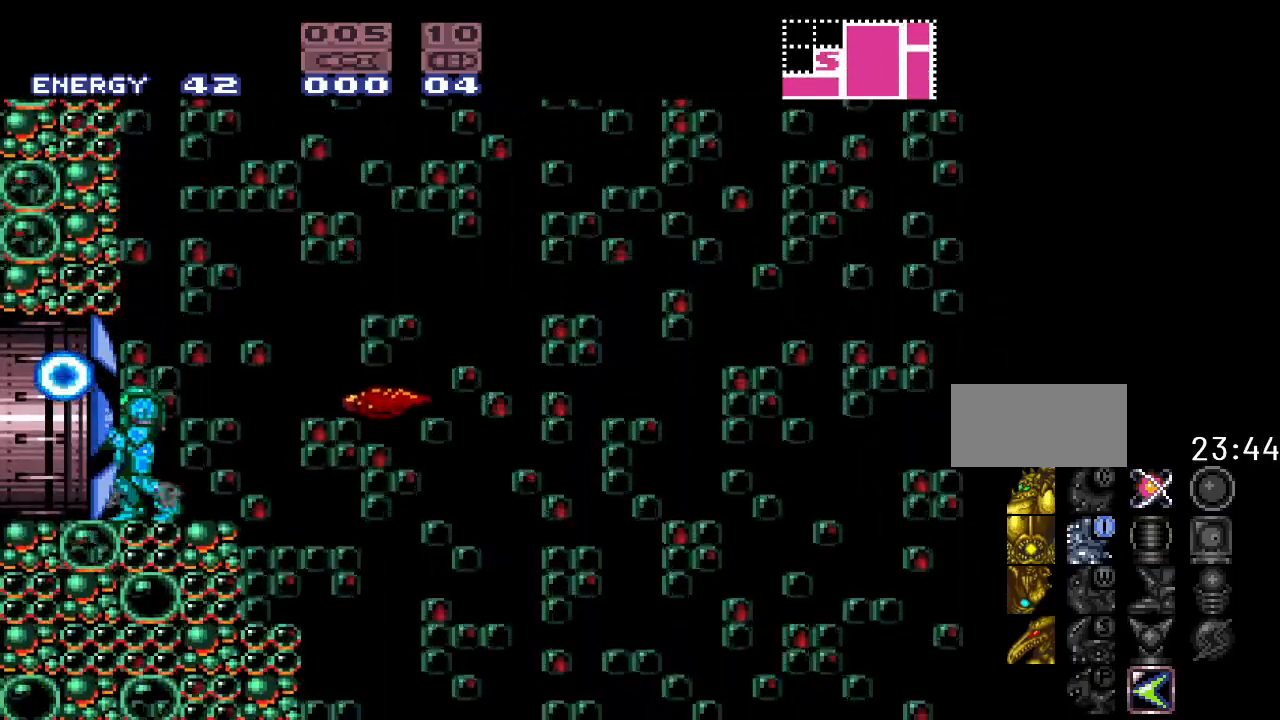
{"buttons": ["DPAD_LEFT"], "events": []}